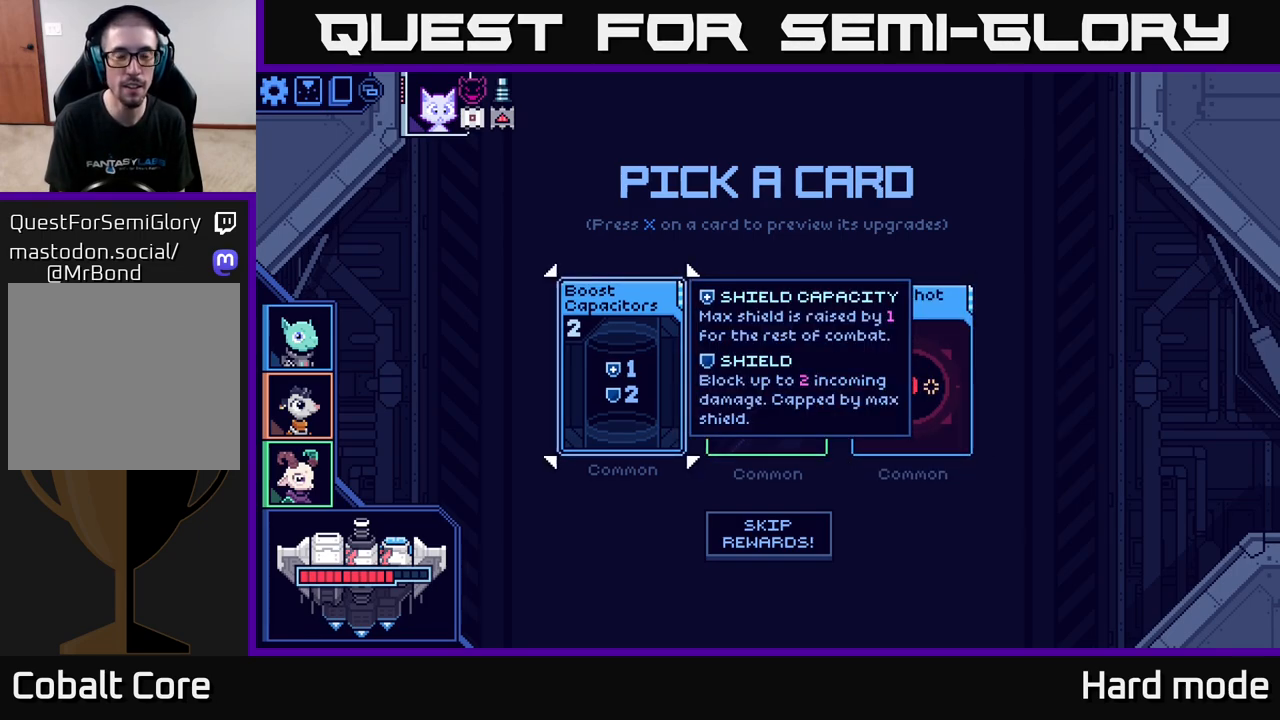
Gameplay with a controller (Xbox layout); each line is a JSON object with the inputs held at the frame after it. "events" lists button and stick changes between this image and that frame as [ms after this image, input, new state], when the widget could be followed in between.
{"buttons": [], "left_stick": "right", "right_stick": "center", "events": [[350, "left_stick", "right"]]}
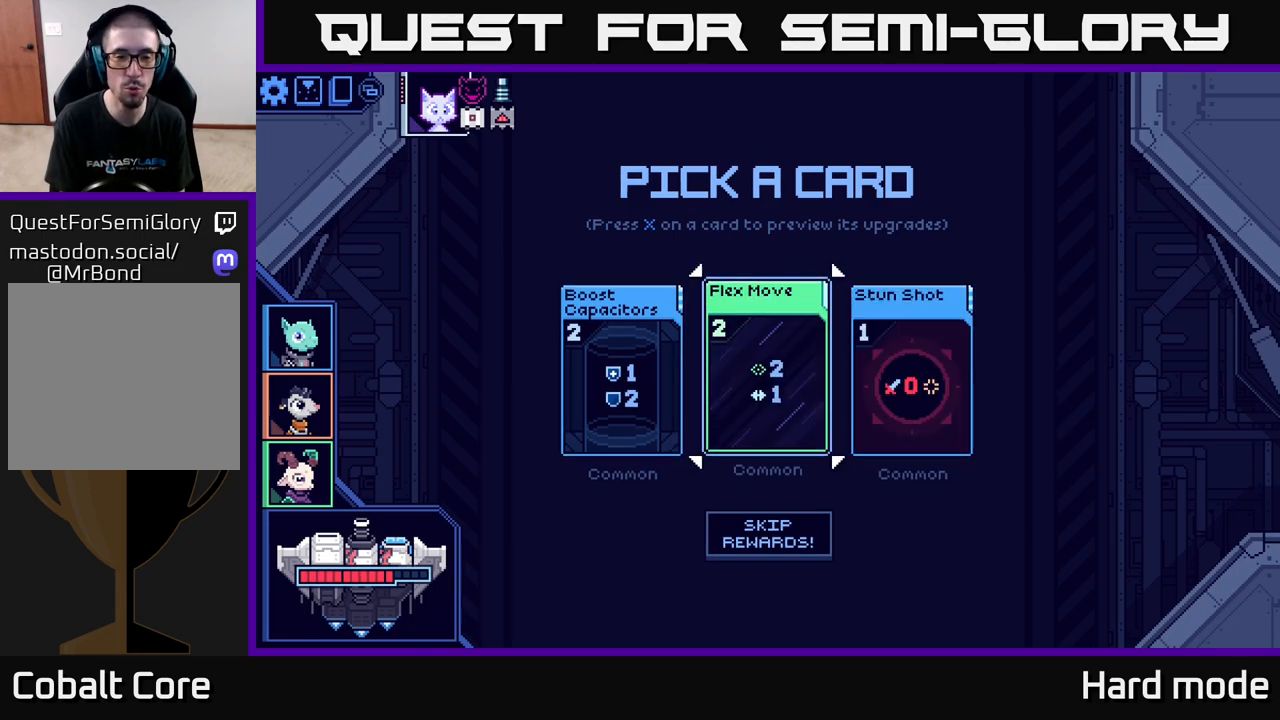
{"buttons": [], "left_stick": "right", "right_stick": "center", "events": [[17, "left_stick", "center"], [150, "left_stick", "left"], [300, "left_stick", "center"], [433, "left_stick", "right"]]}
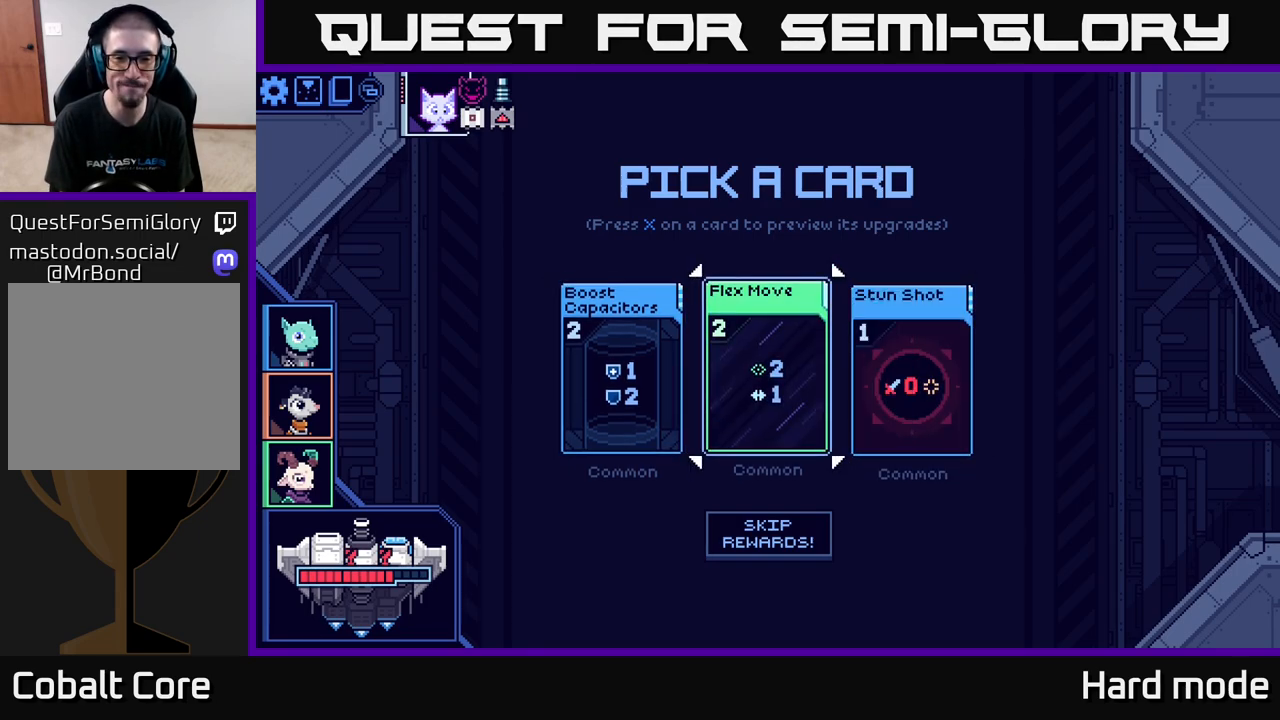
{"buttons": [], "left_stick": "center", "right_stick": "center", "events": [[100, "left_stick", "center"]]}
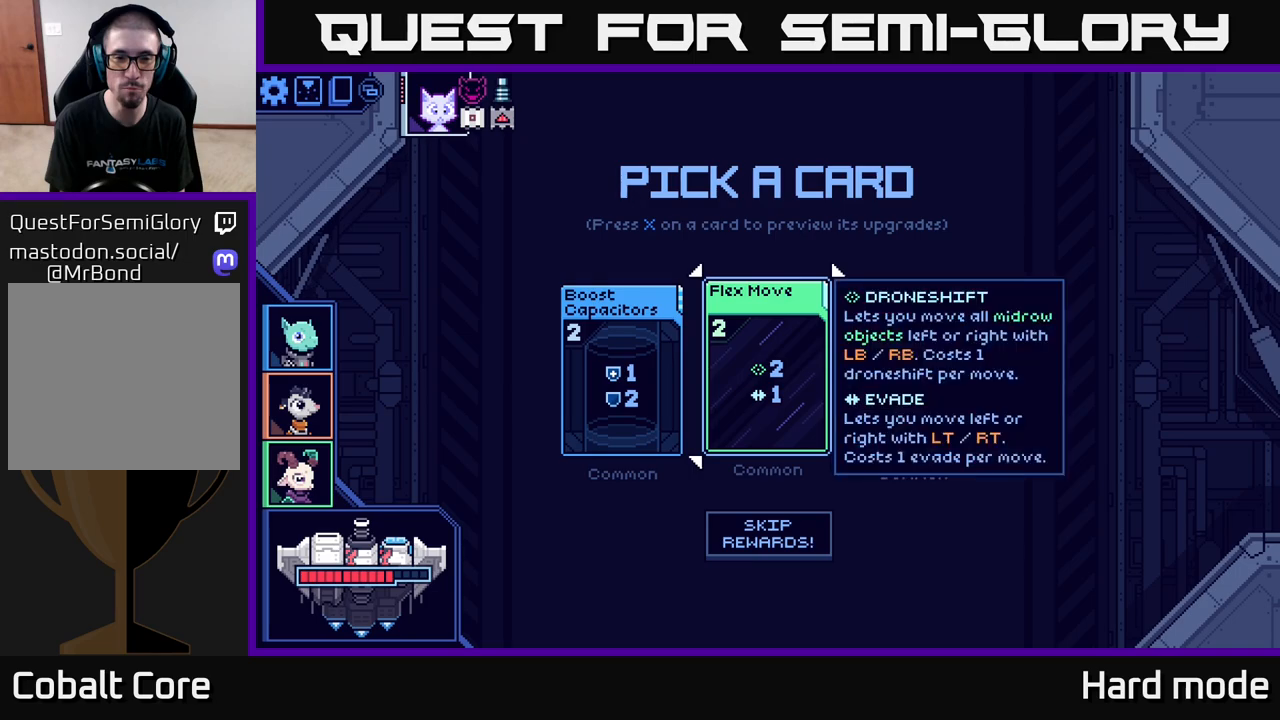
{"buttons": [], "left_stick": "right", "right_stick": "center", "events": [[50, "left_stick", "left"], [217, "left_stick", "center"], [367, "left_stick", "right"]]}
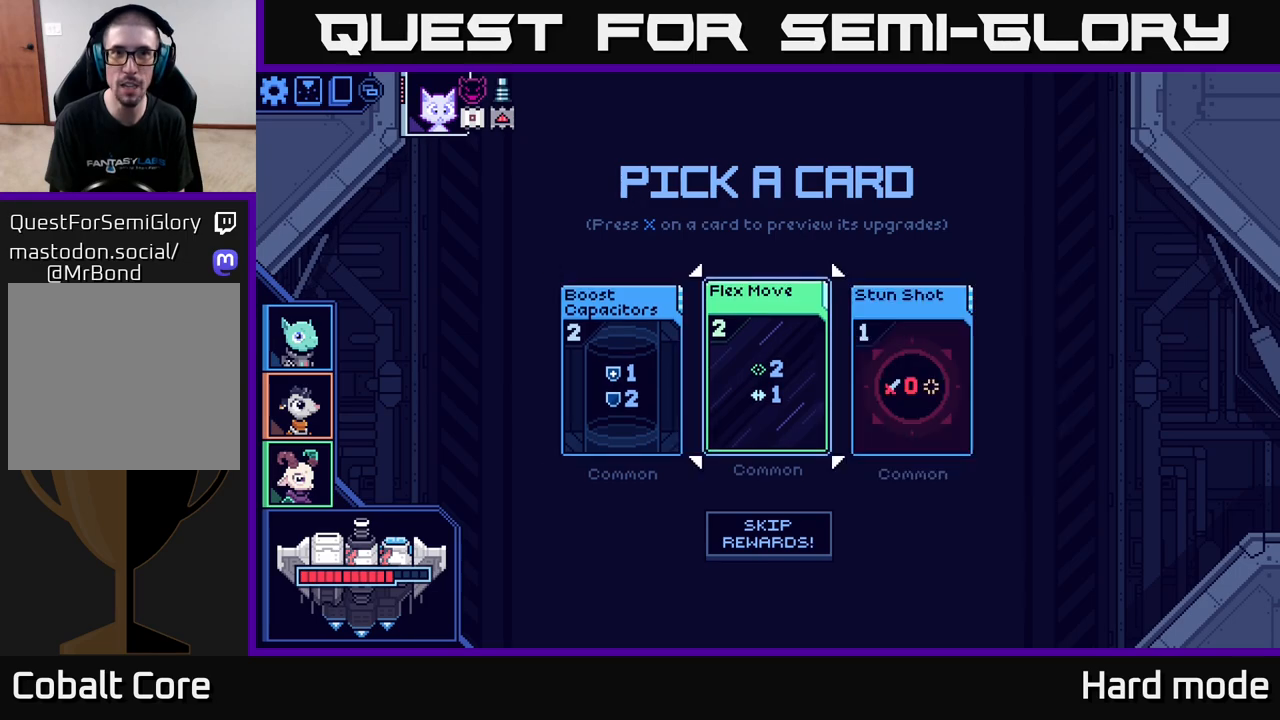
{"buttons": [], "left_stick": "center", "right_stick": "center", "events": [[50, "left_stick", "center"], [200, "left_stick", "left"], [367, "left_stick", "center"]]}
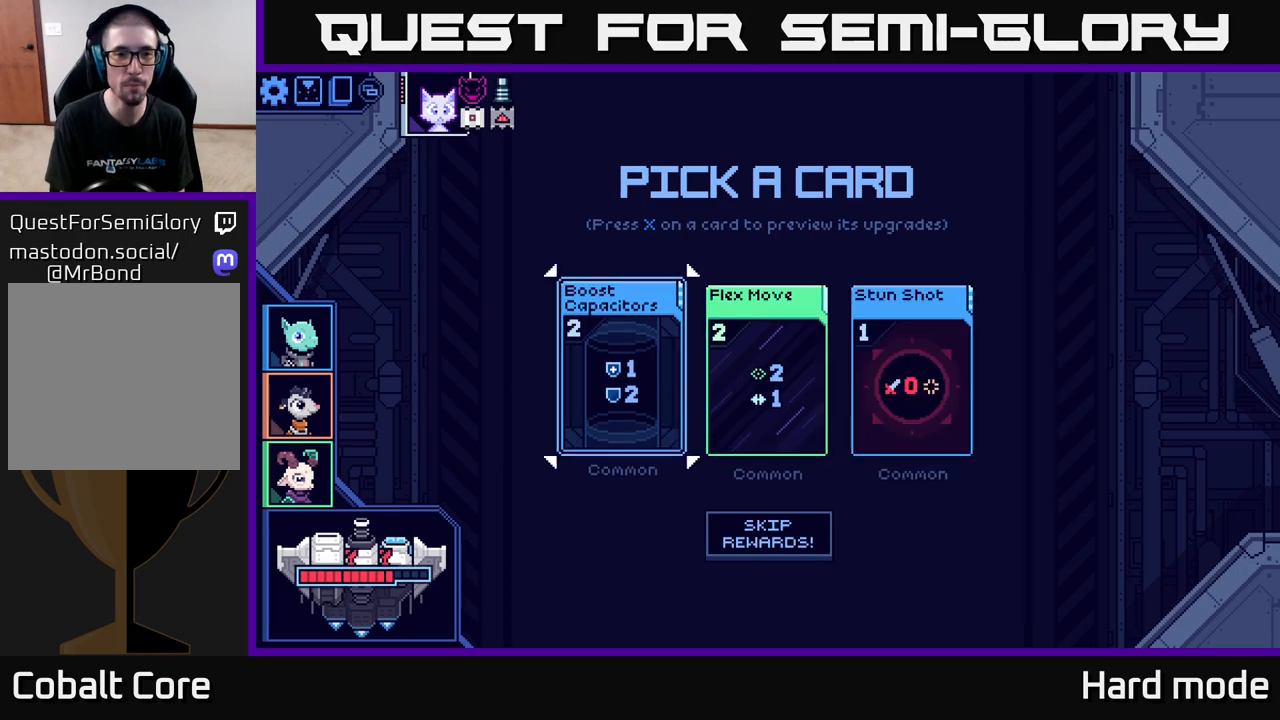
{"buttons": [], "left_stick": "center", "right_stick": "center", "events": [[17, "left_stick", "right"], [217, "left_stick", "center"], [333, "left_stick", "left"], [483, "left_stick", "center"]]}
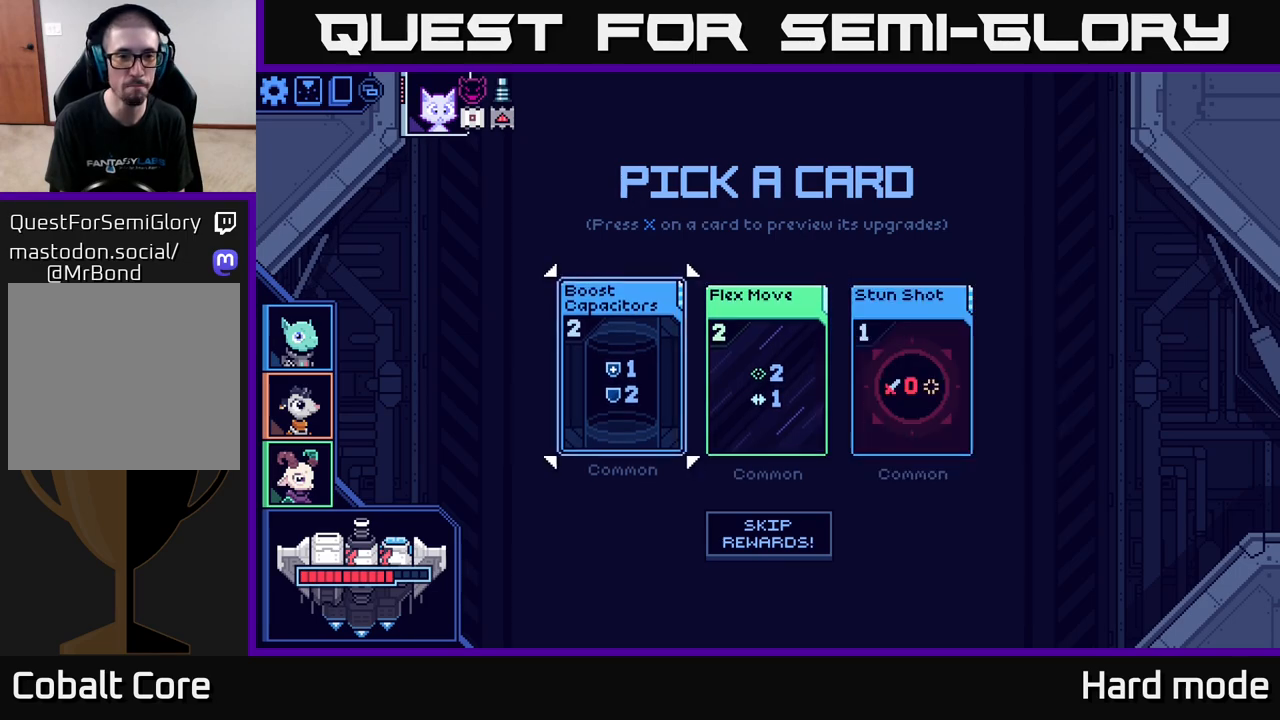
{"buttons": [], "left_stick": "left", "right_stick": "center", "events": [[117, "left_stick", "right"], [300, "left_stick", "center"], [383, "left_stick", "left"]]}
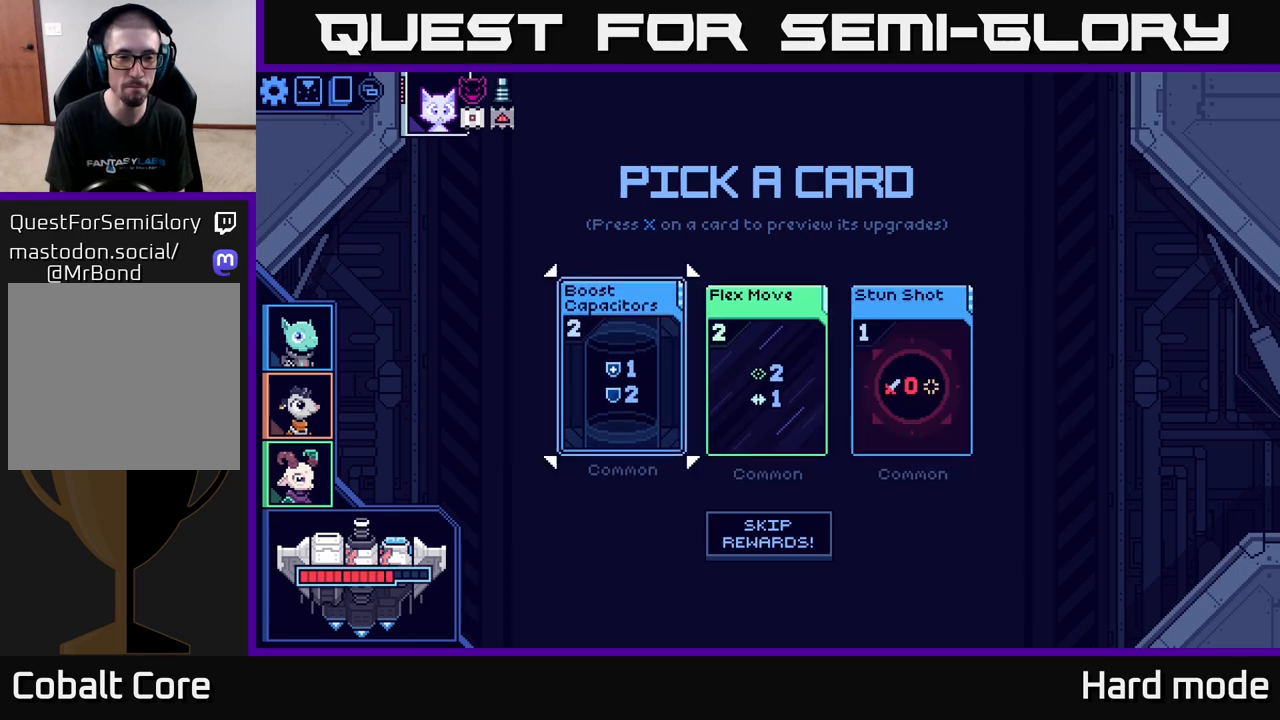
{"buttons": [], "left_stick": "center", "right_stick": "center", "events": [[33, "left_stick", "center"], [250, "A", "down"], [333, "A", "up"]]}
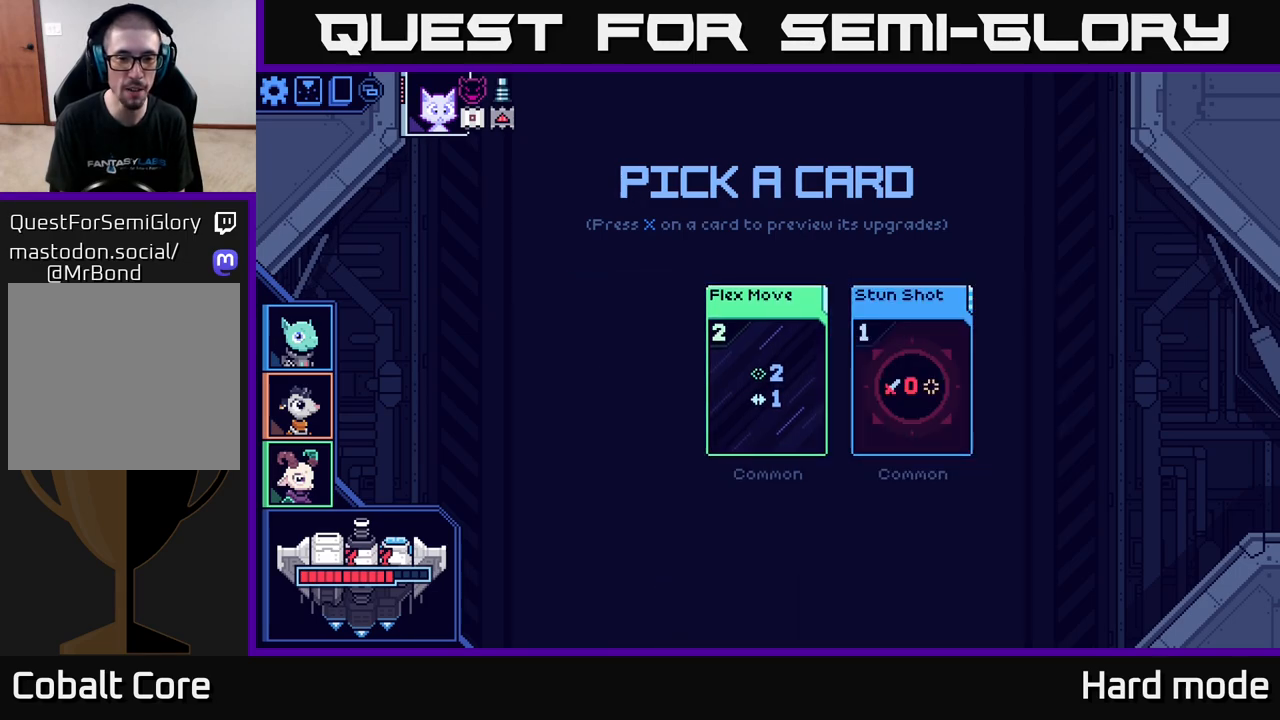
{"buttons": [], "left_stick": "center", "right_stick": "center", "events": []}
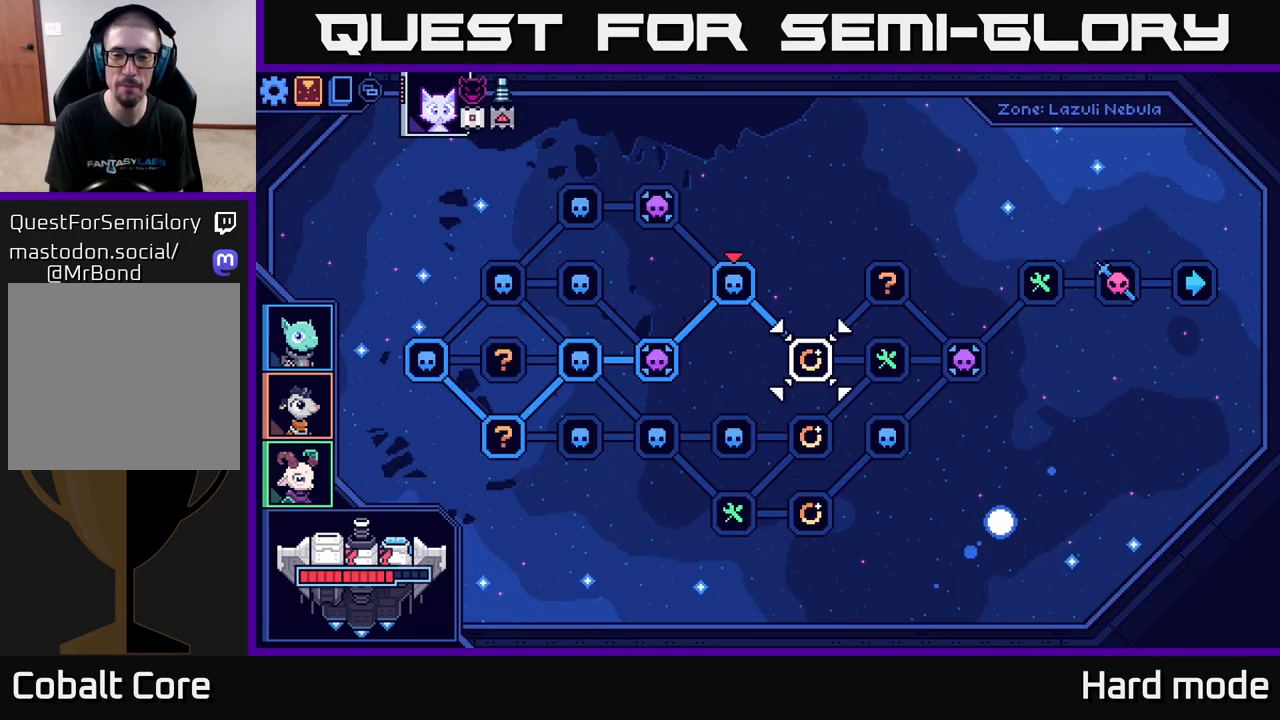
{"buttons": [], "left_stick": "center", "right_stick": "center", "events": []}
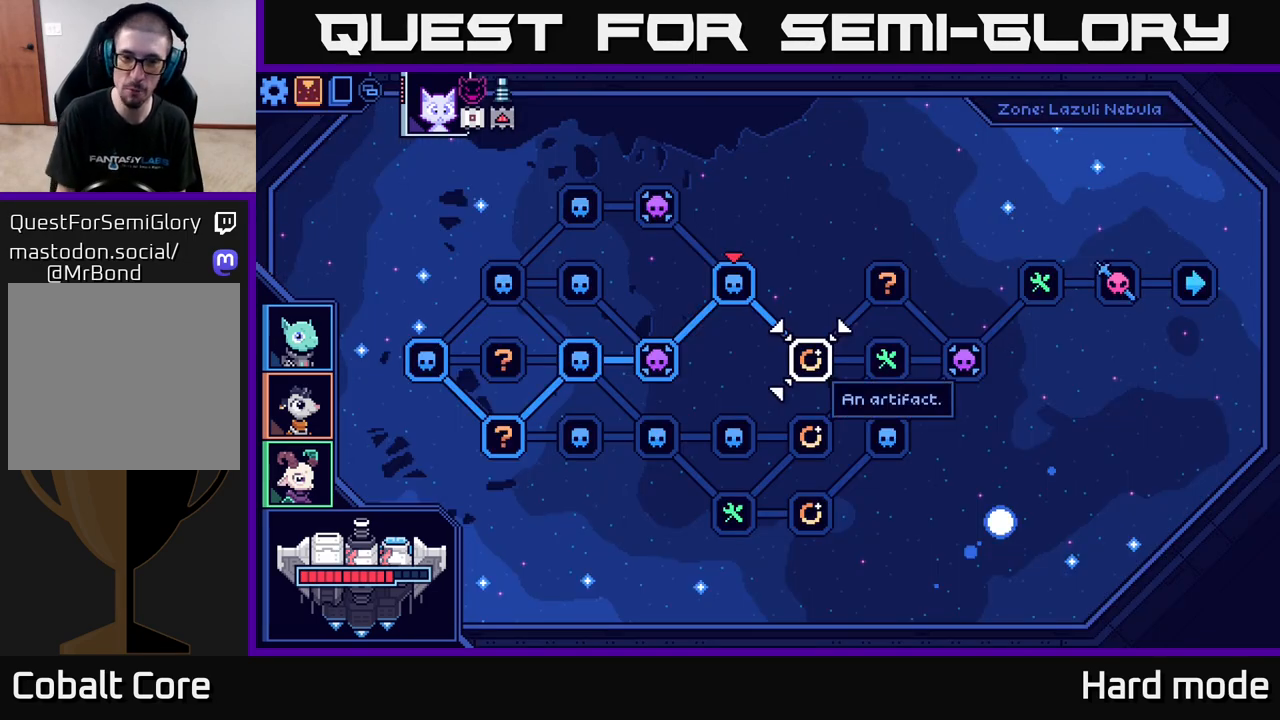
{"buttons": ["A"], "left_stick": "center", "right_stick": "center", "events": [[450, "A", "down"]]}
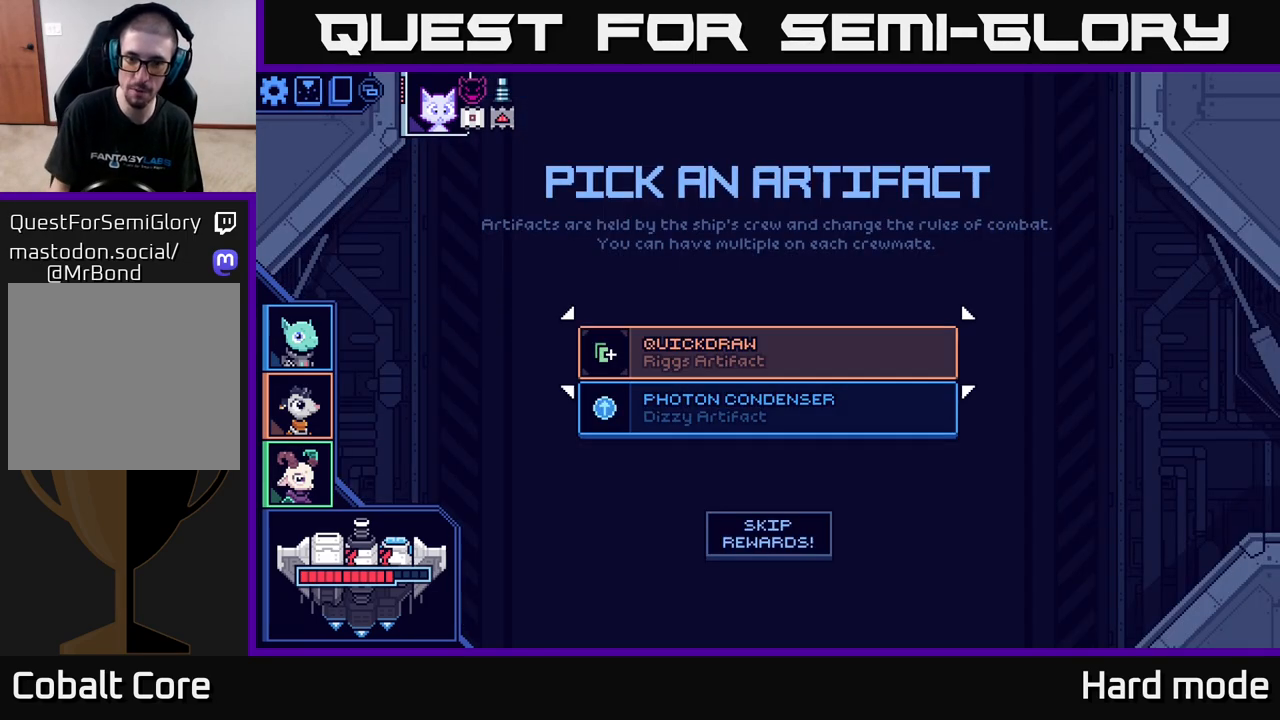
{"buttons": [], "left_stick": "center", "right_stick": "center", "events": [[33, "A", "up"]]}
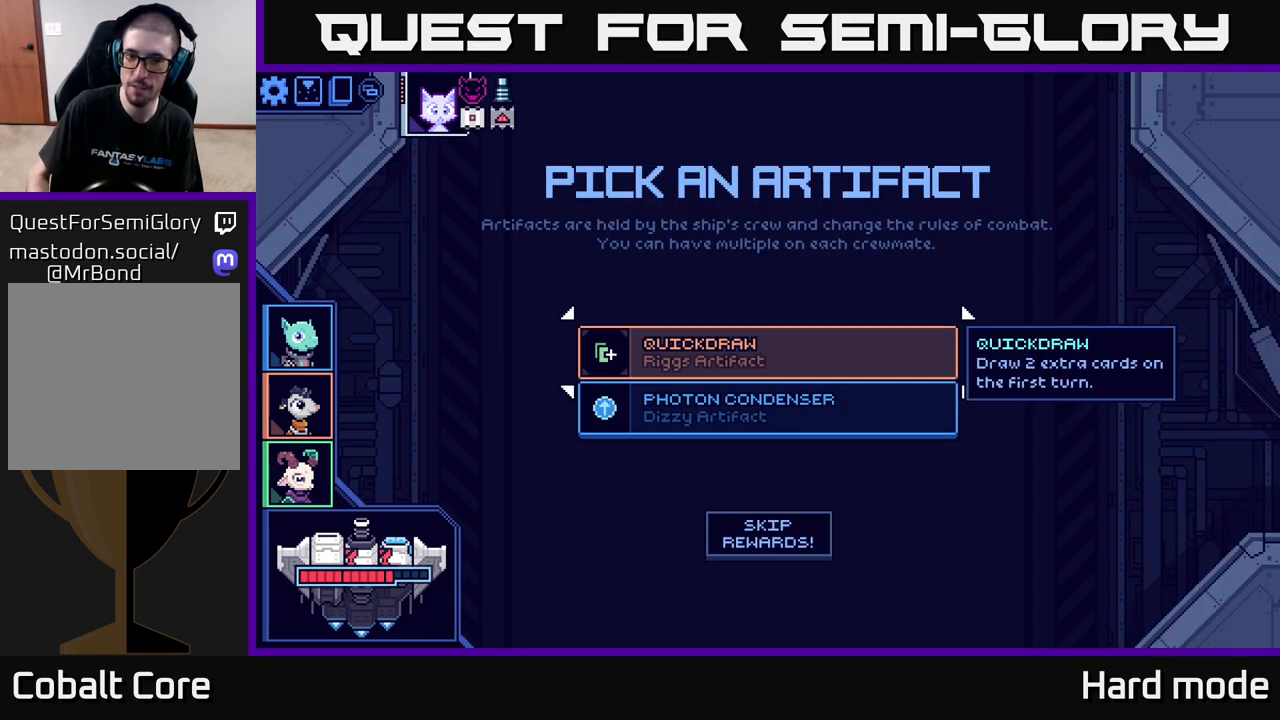
{"buttons": [], "left_stick": "center", "right_stick": "center", "events": []}
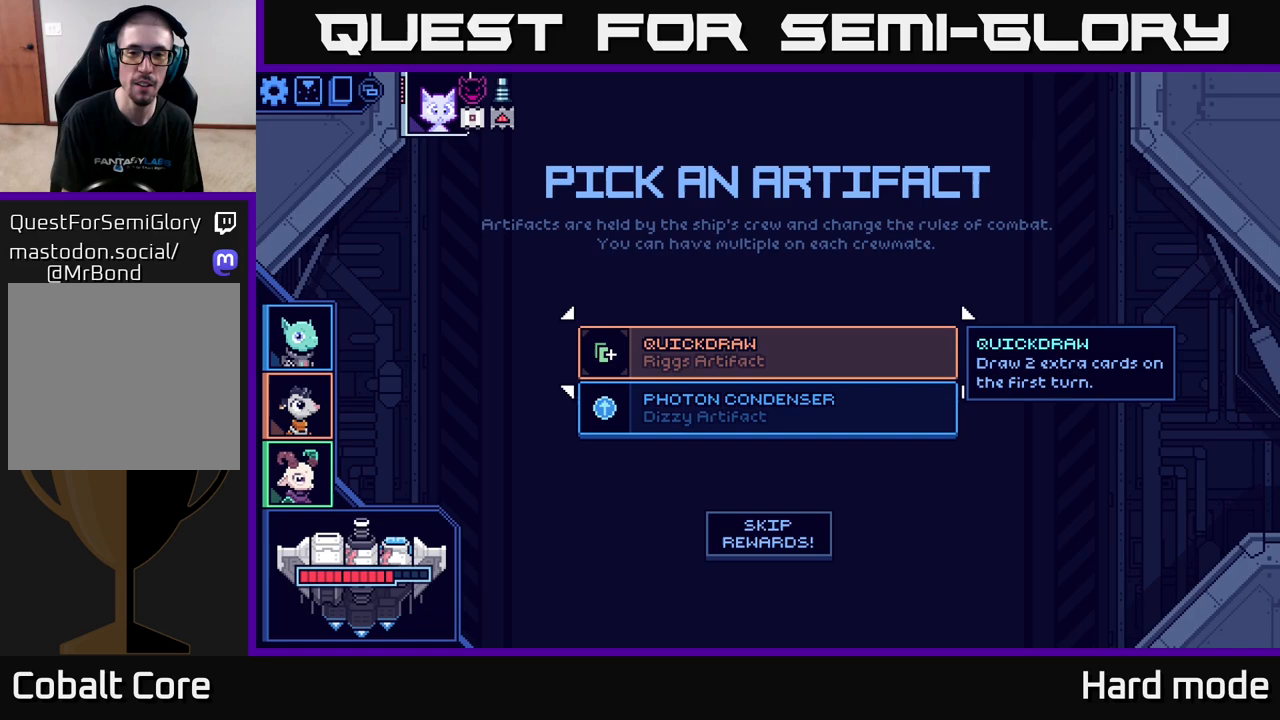
{"buttons": [], "left_stick": "center", "right_stick": "center", "events": []}
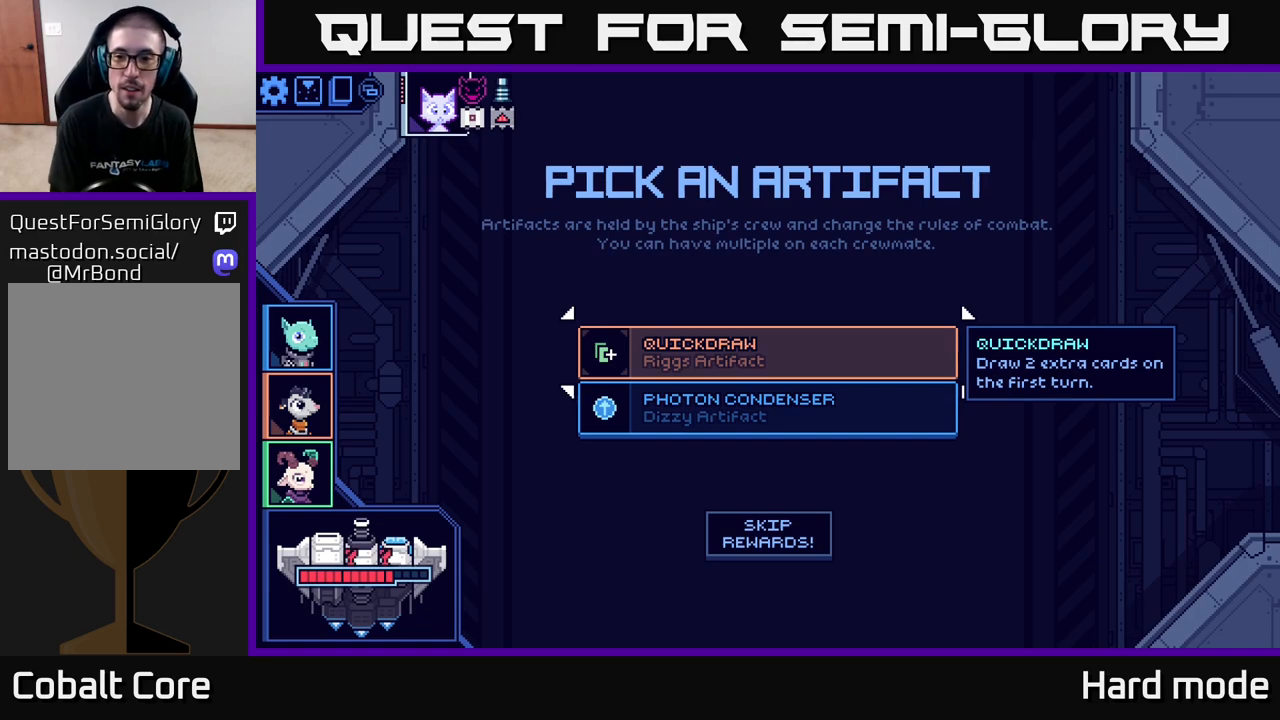
{"buttons": [], "left_stick": "center", "right_stick": "center", "events": []}
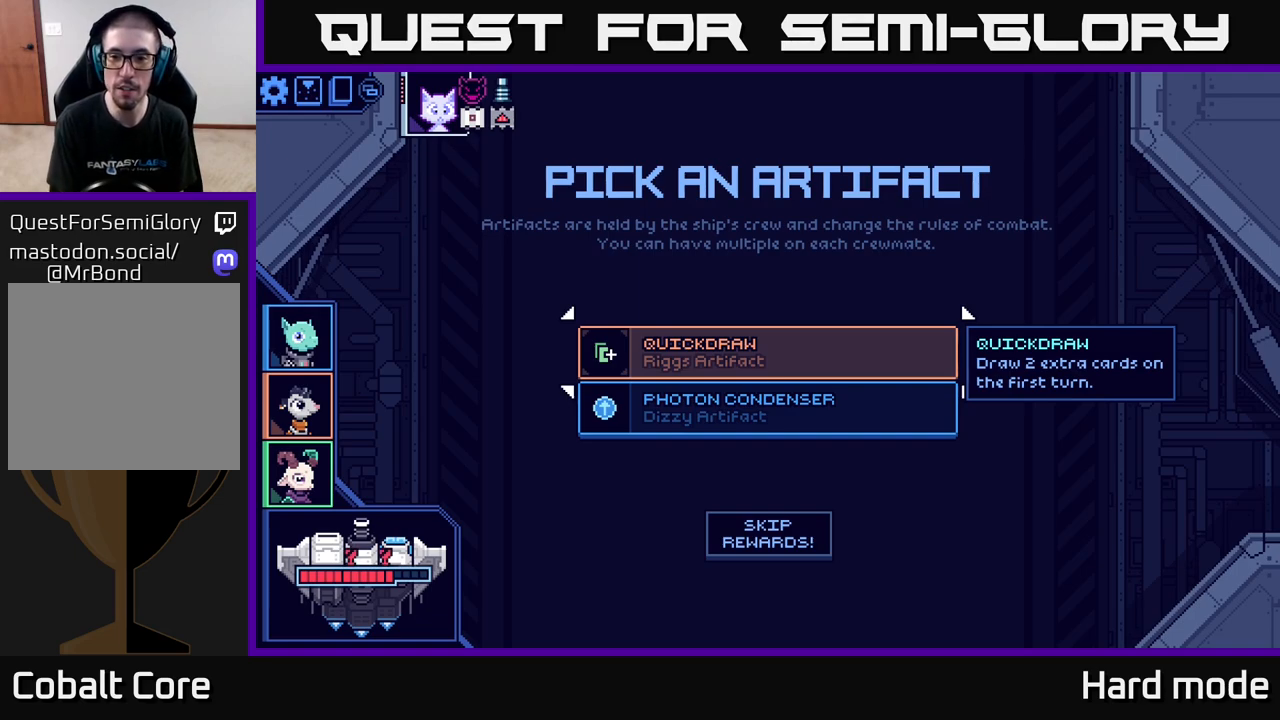
{"buttons": [], "left_stick": "center", "right_stick": "center", "events": []}
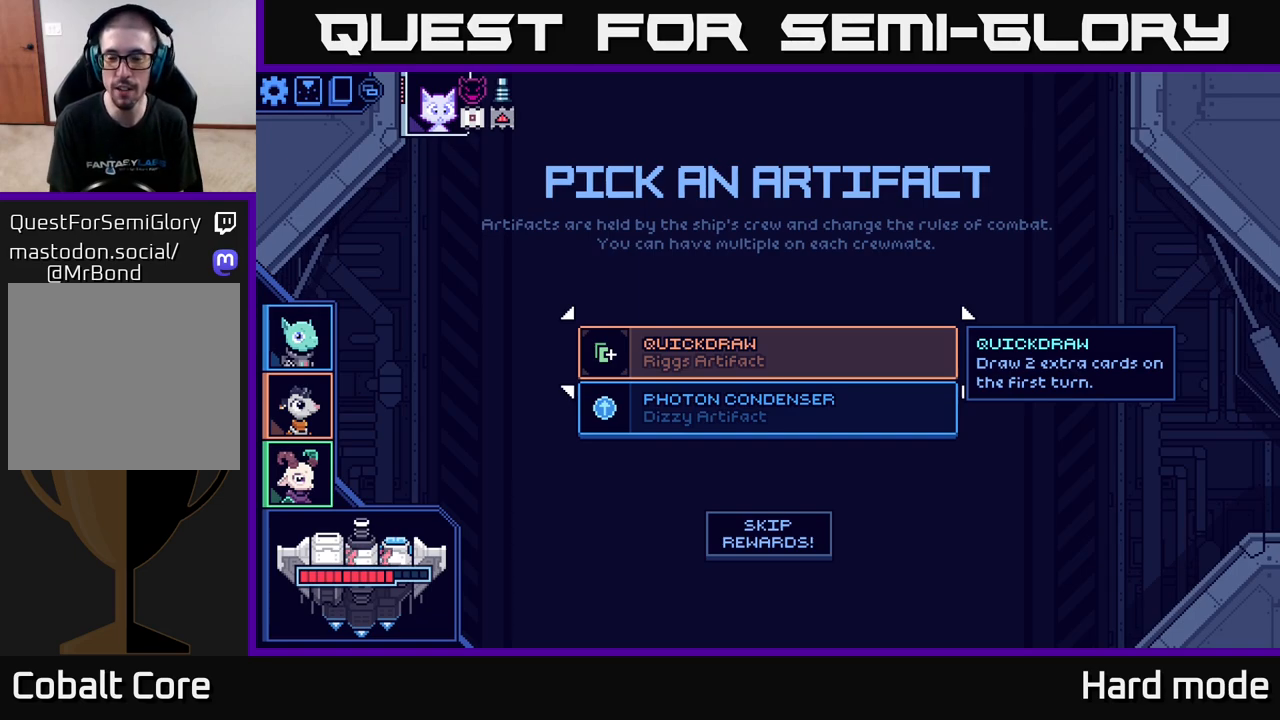
{"buttons": [], "left_stick": "center", "right_stick": "center", "events": []}
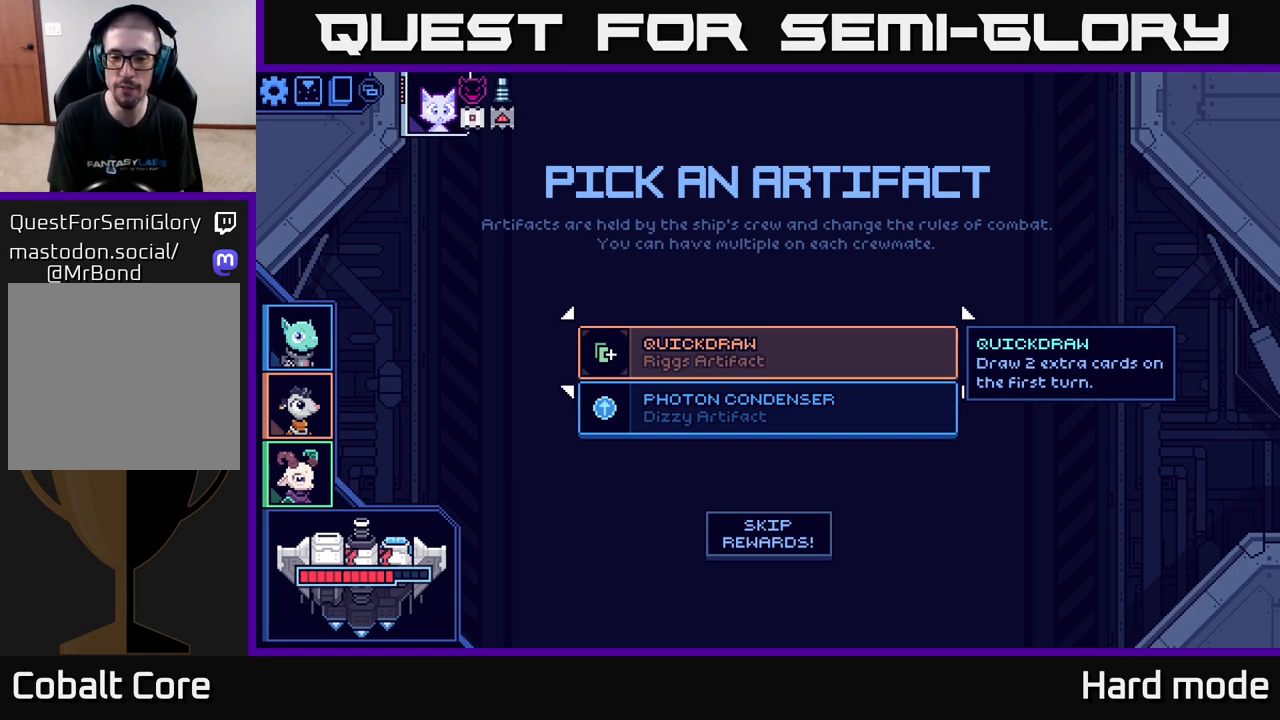
{"buttons": [], "left_stick": "down", "right_stick": "center", "events": [[500, "left_stick", "down"]]}
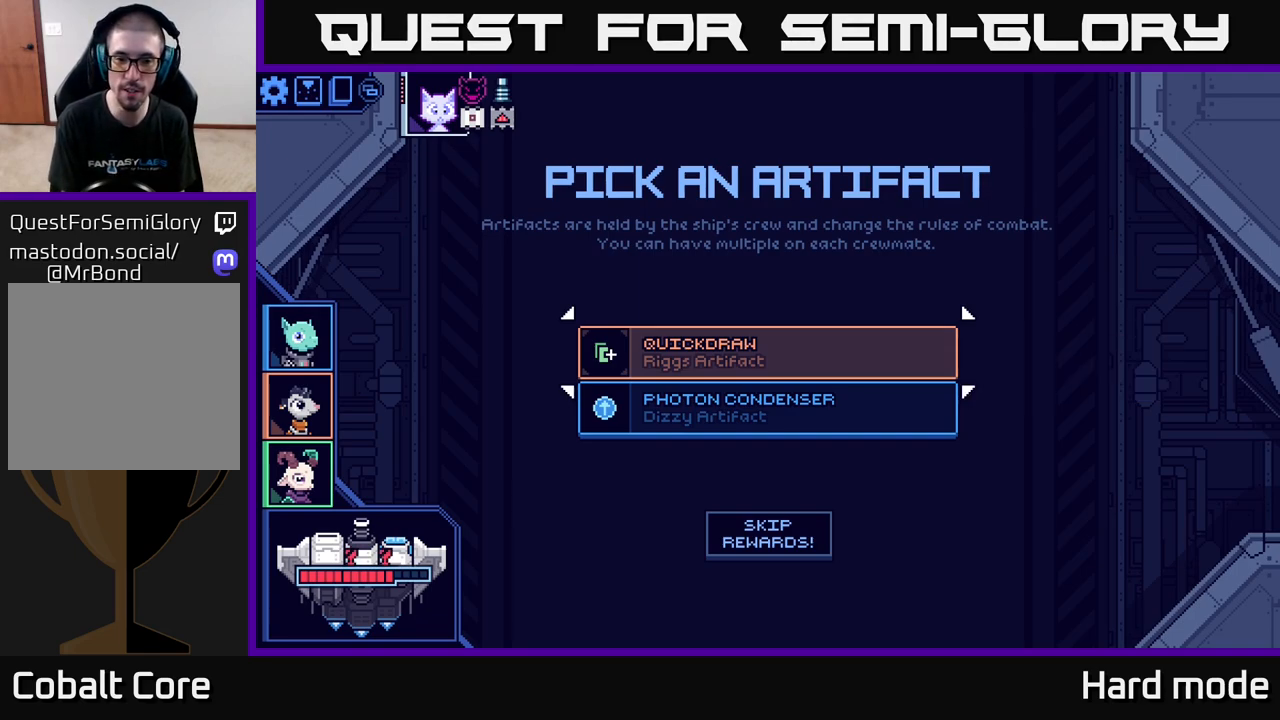
{"buttons": [], "left_stick": "center", "right_stick": "center", "events": [[183, "left_stick", "center"]]}
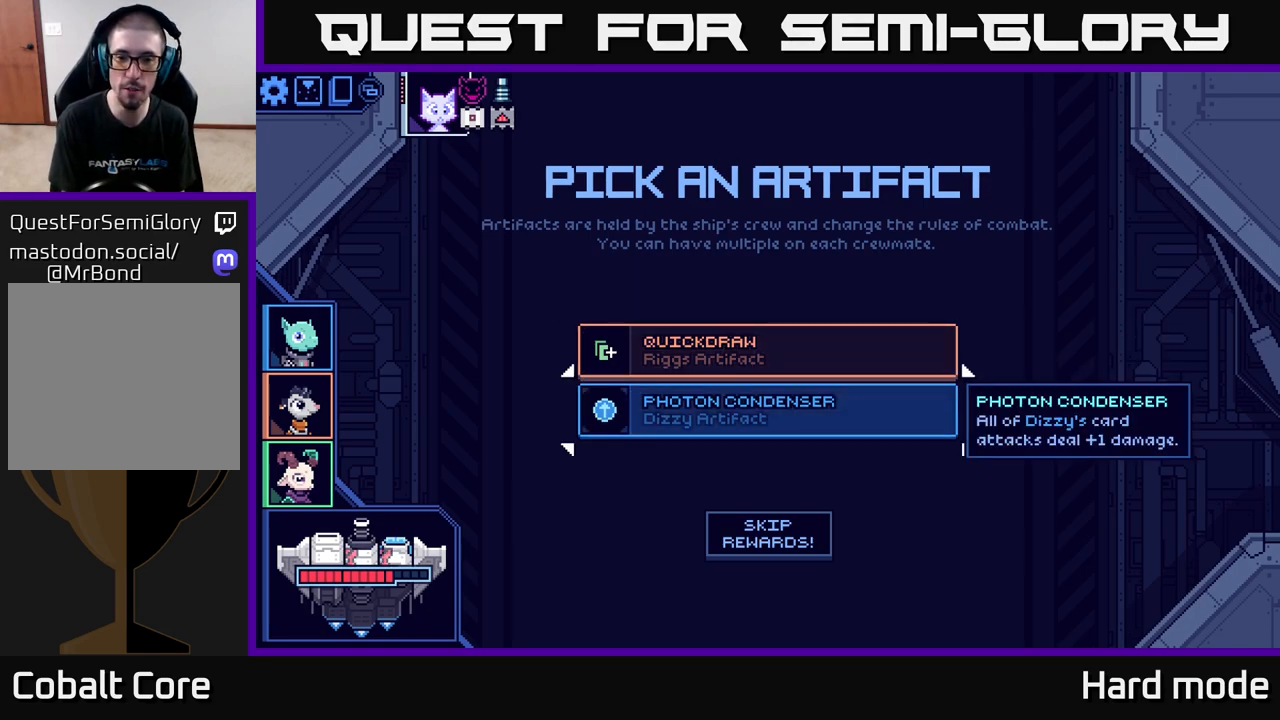
{"buttons": [], "left_stick": "center", "right_stick": "center", "events": []}
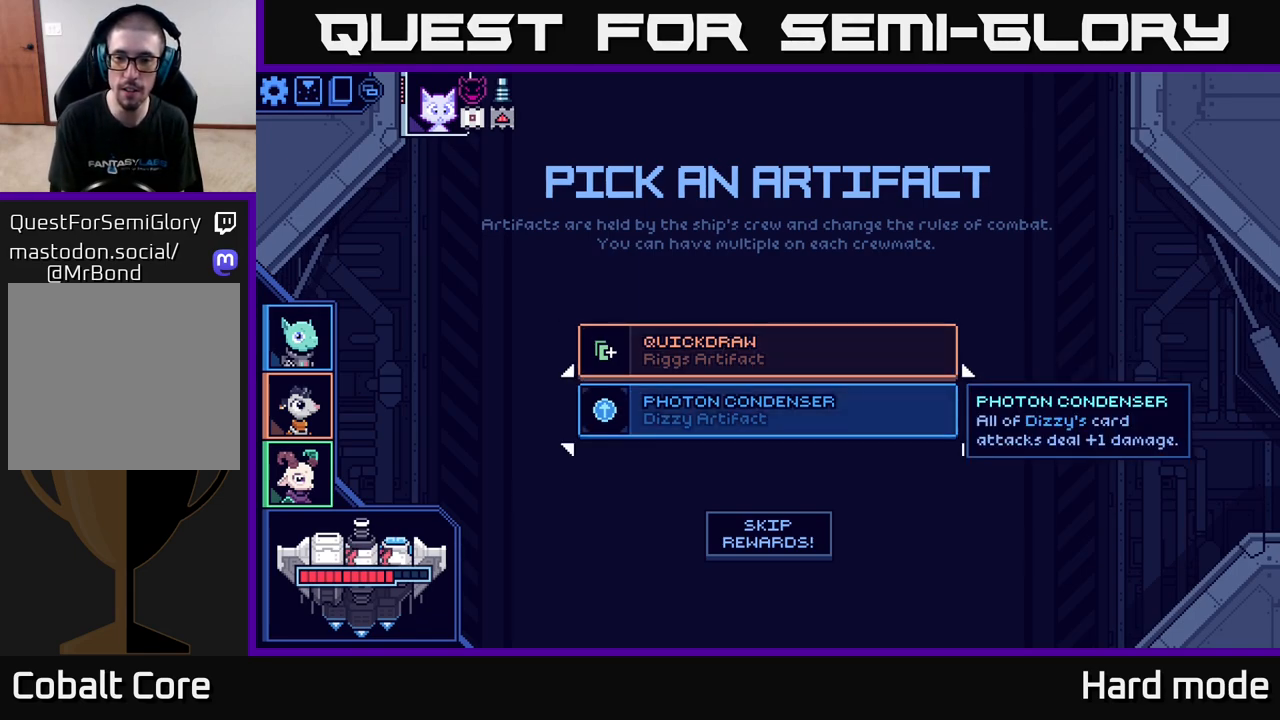
{"buttons": [], "left_stick": "center", "right_stick": "center", "events": []}
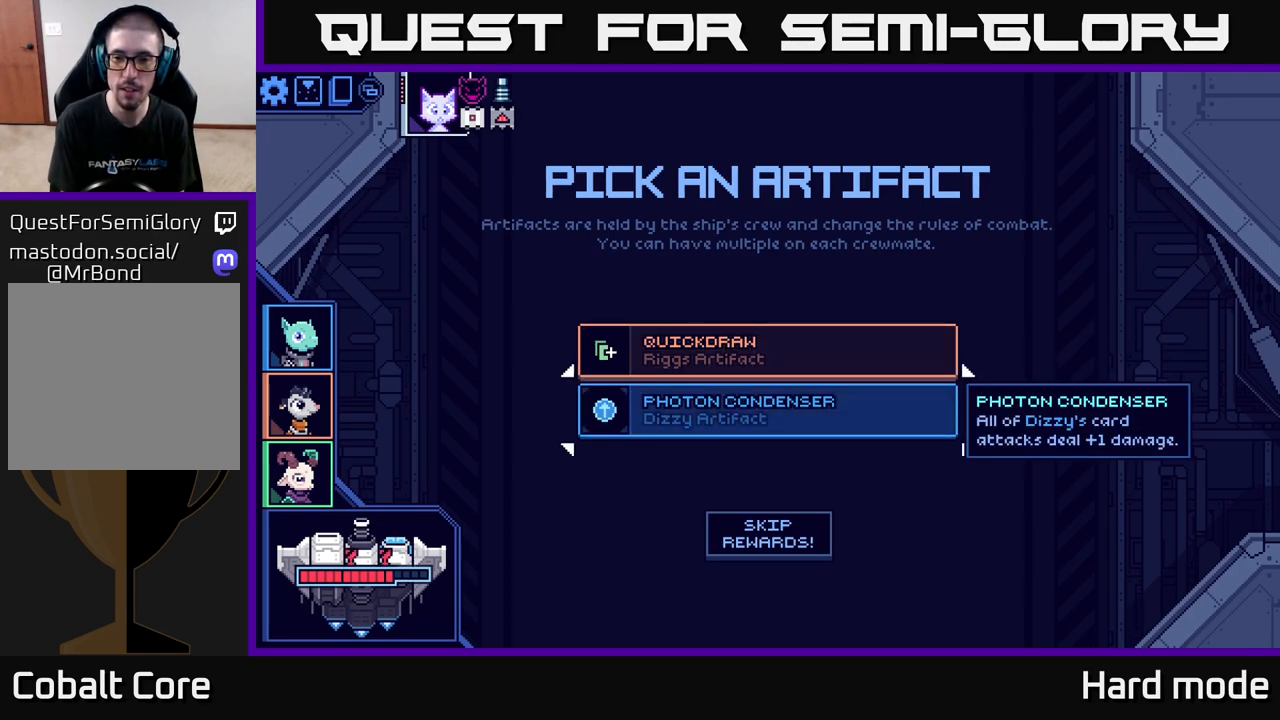
{"buttons": [], "left_stick": "center", "right_stick": "center", "events": []}
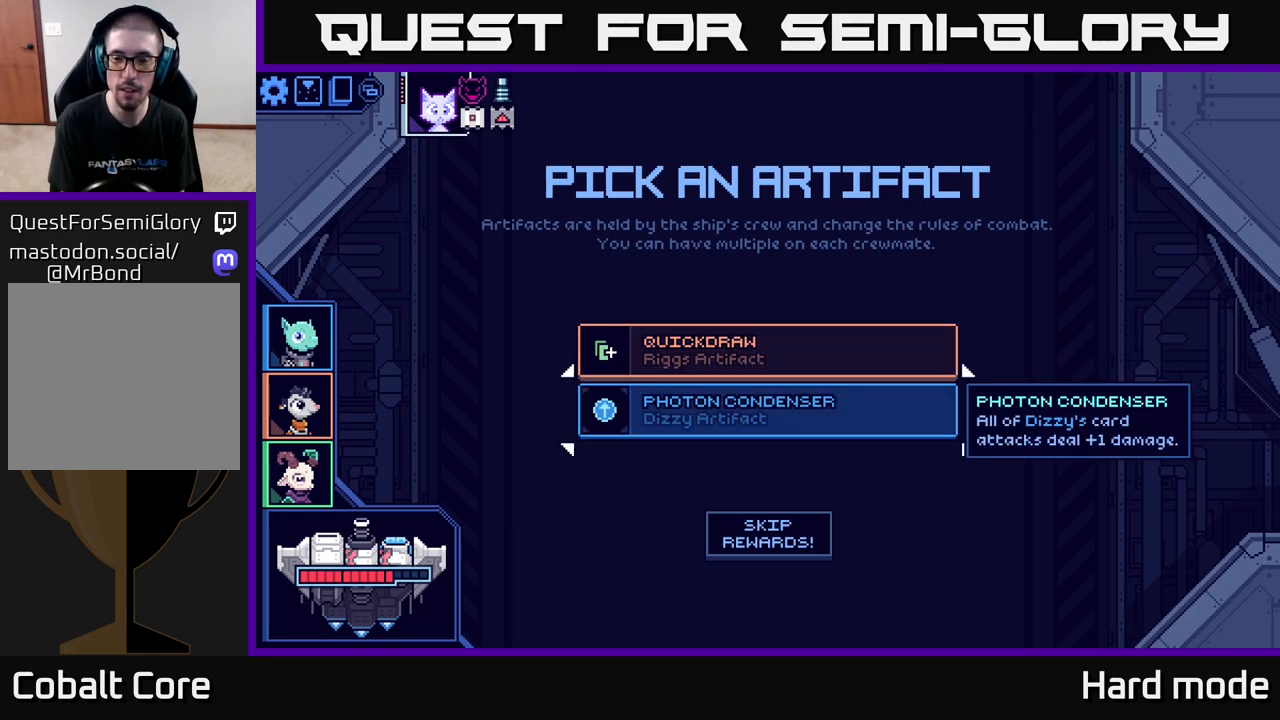
{"buttons": [], "left_stick": "center", "right_stick": "center", "events": []}
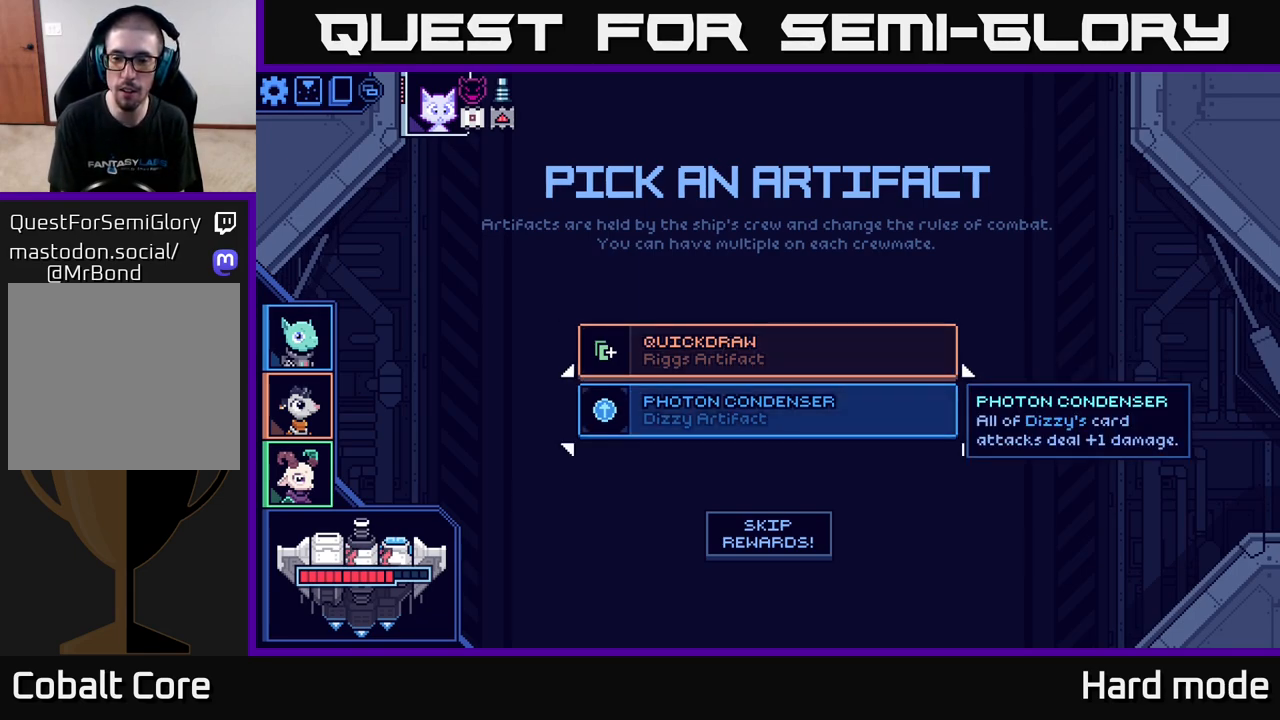
{"buttons": [], "left_stick": "center", "right_stick": "center", "events": []}
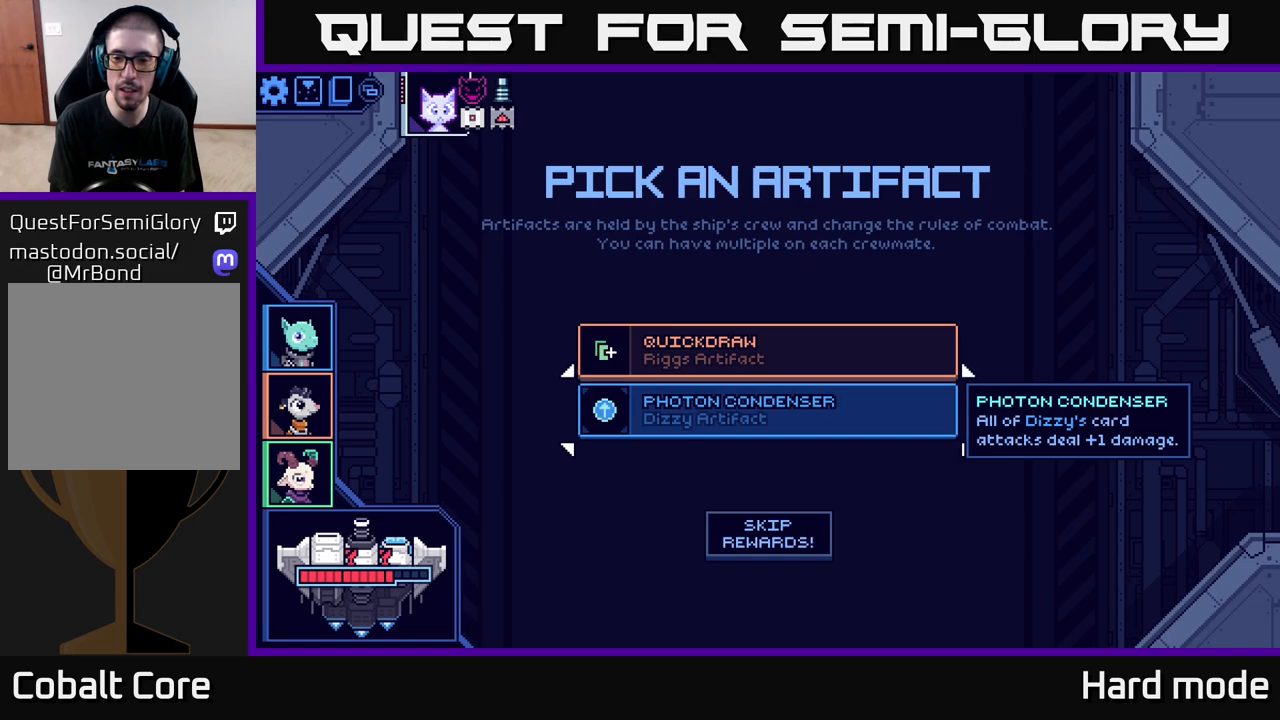
{"buttons": [], "left_stick": "center", "right_stick": "center", "events": []}
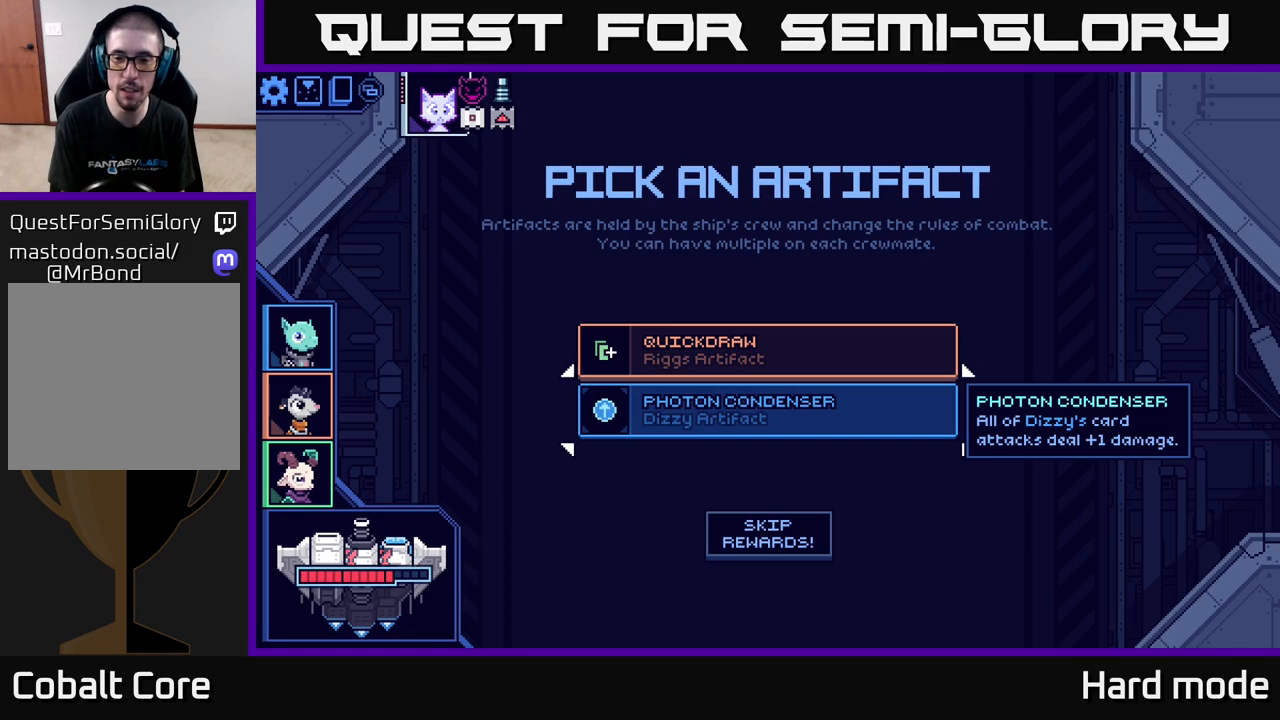
{"buttons": [], "left_stick": "center", "right_stick": "center", "events": []}
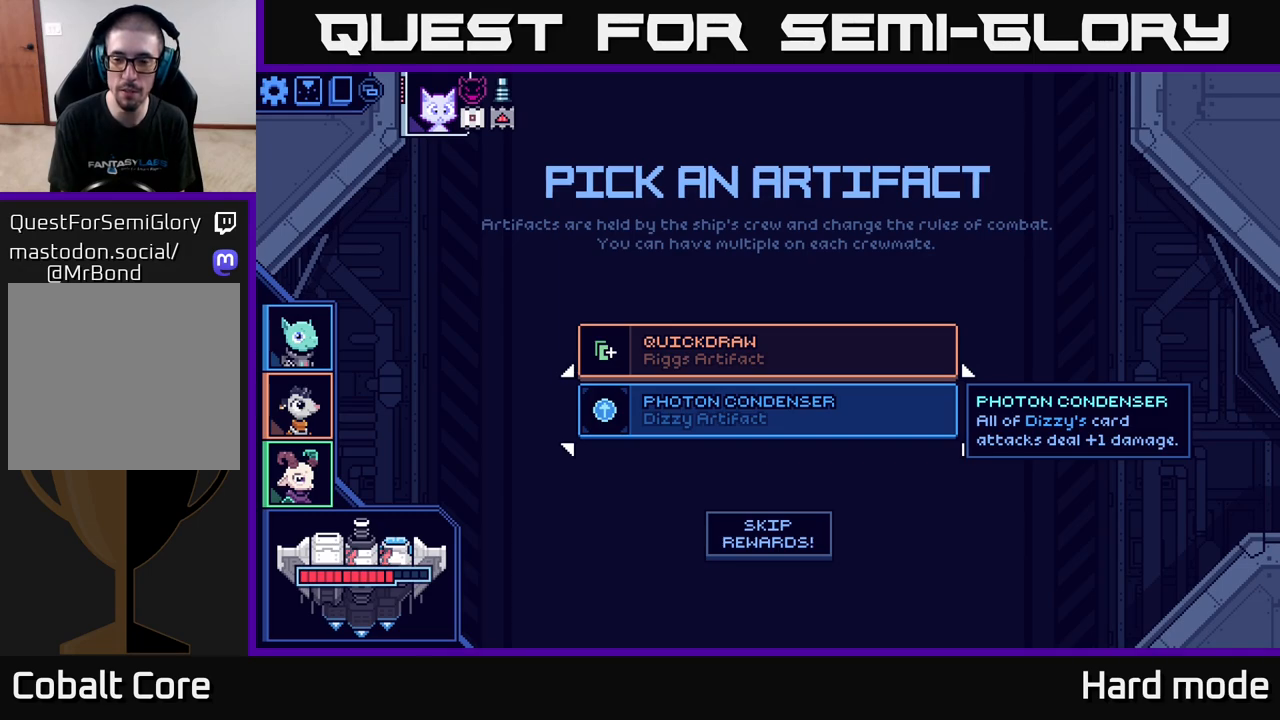
{"buttons": [], "left_stick": "center", "right_stick": "center", "events": []}
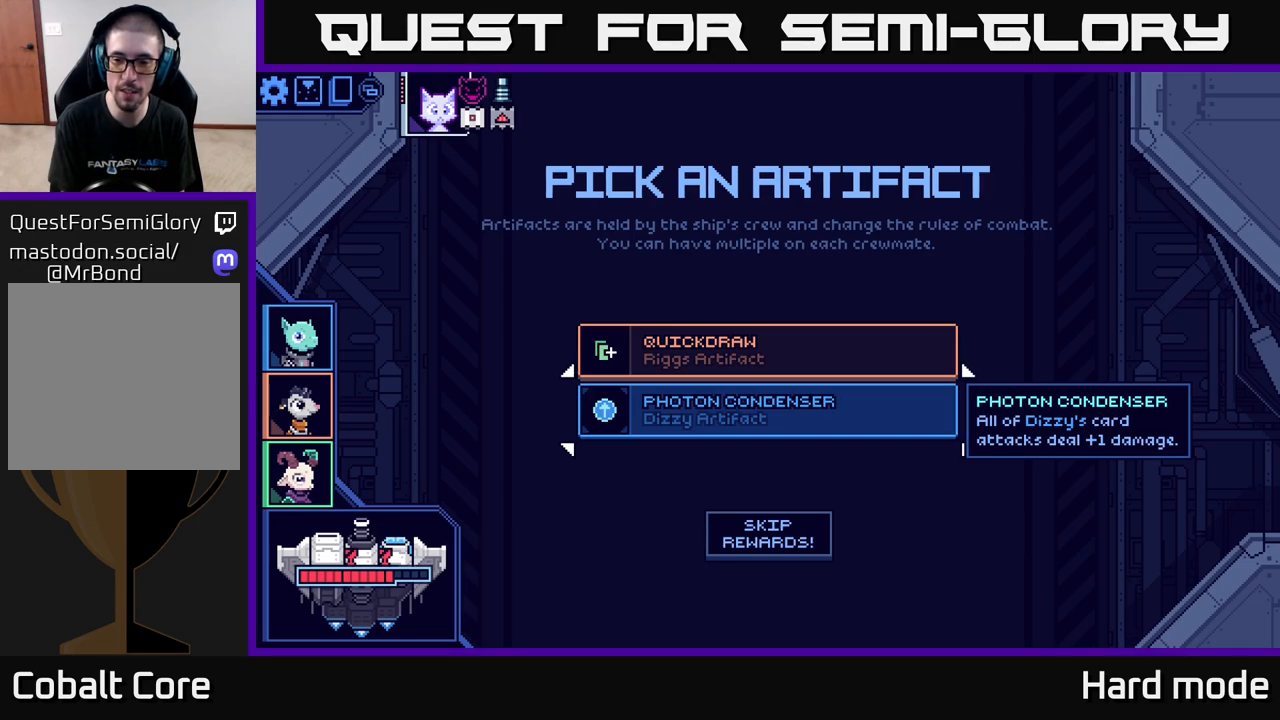
{"buttons": [], "left_stick": "center", "right_stick": "center", "events": []}
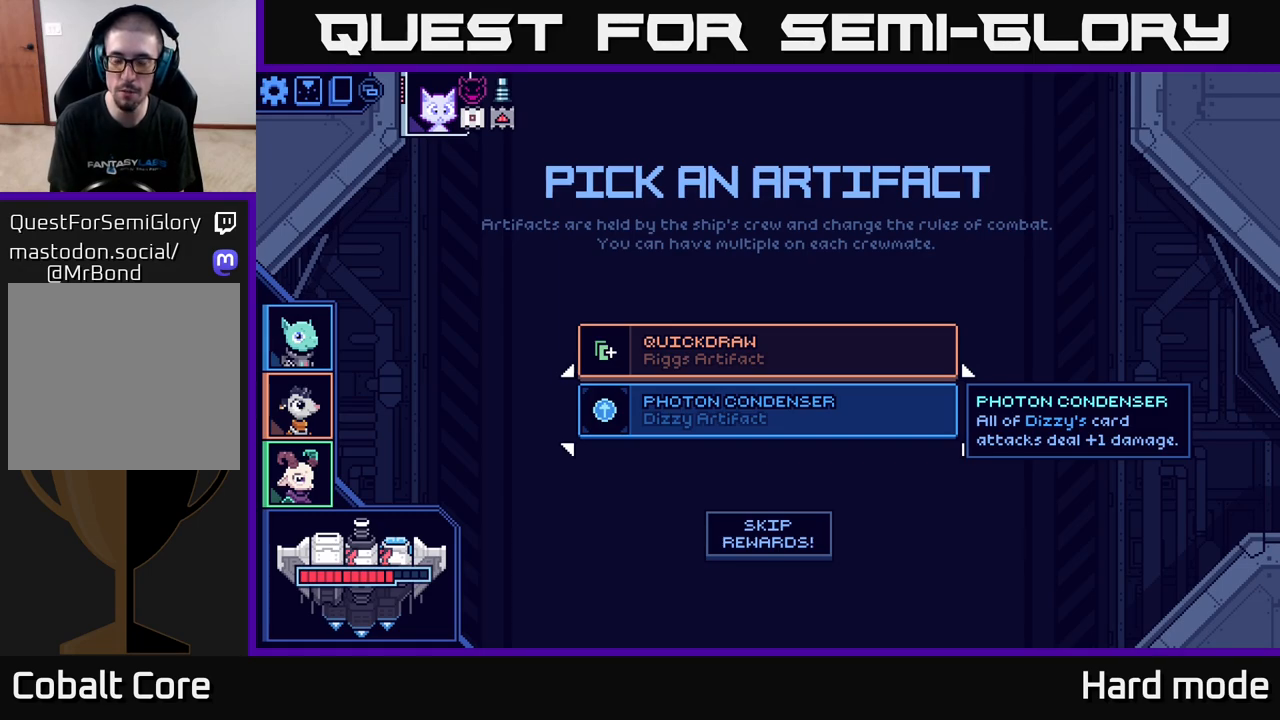
{"buttons": [], "left_stick": "center", "right_stick": "center", "events": []}
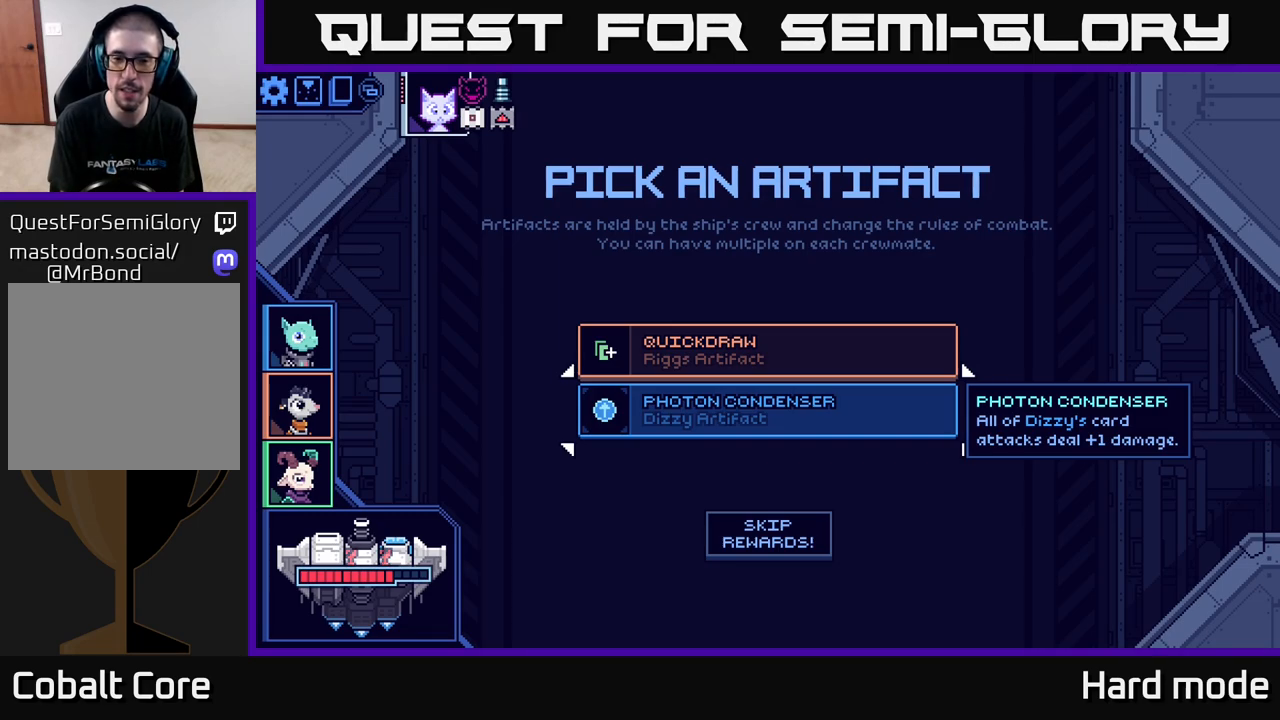
{"buttons": [], "left_stick": "up", "right_stick": "center", "events": [[367, "left_stick", "up"]]}
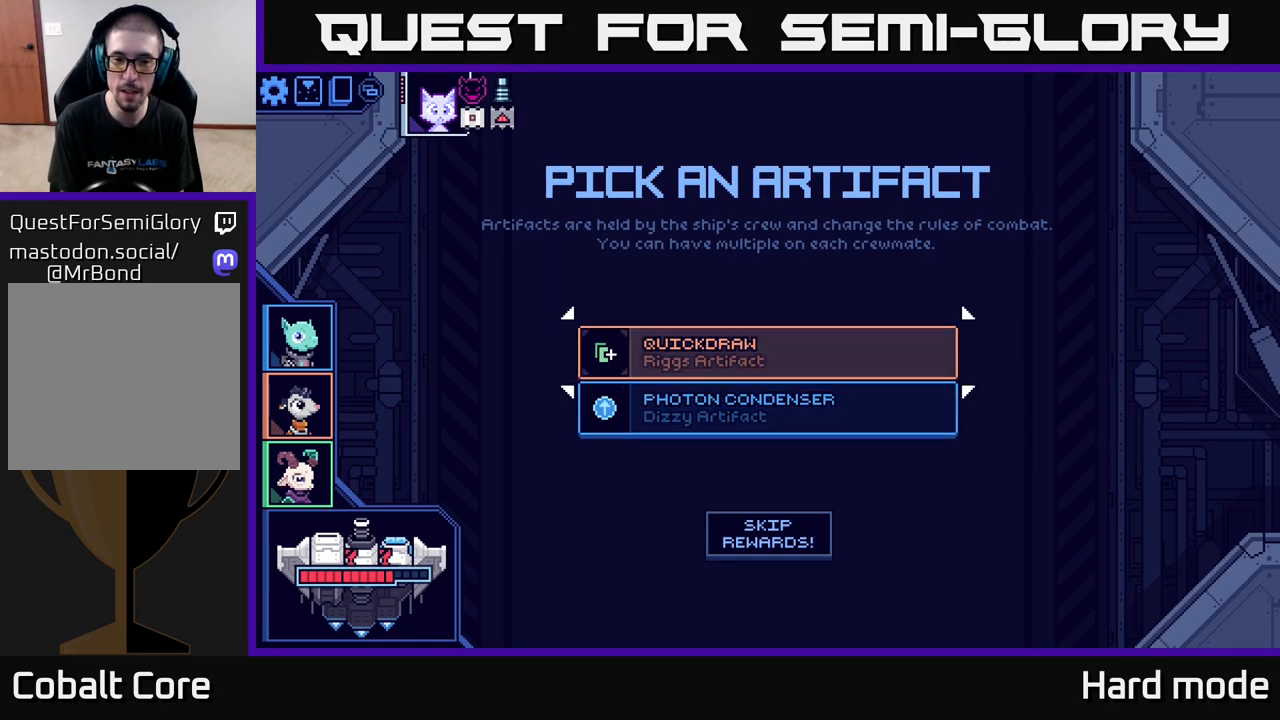
{"buttons": ["A"], "left_stick": "center", "right_stick": "center", "events": [[33, "left_stick", "center"], [217, "left_stick", "down"], [400, "left_stick", "center"], [450, "A", "down"]]}